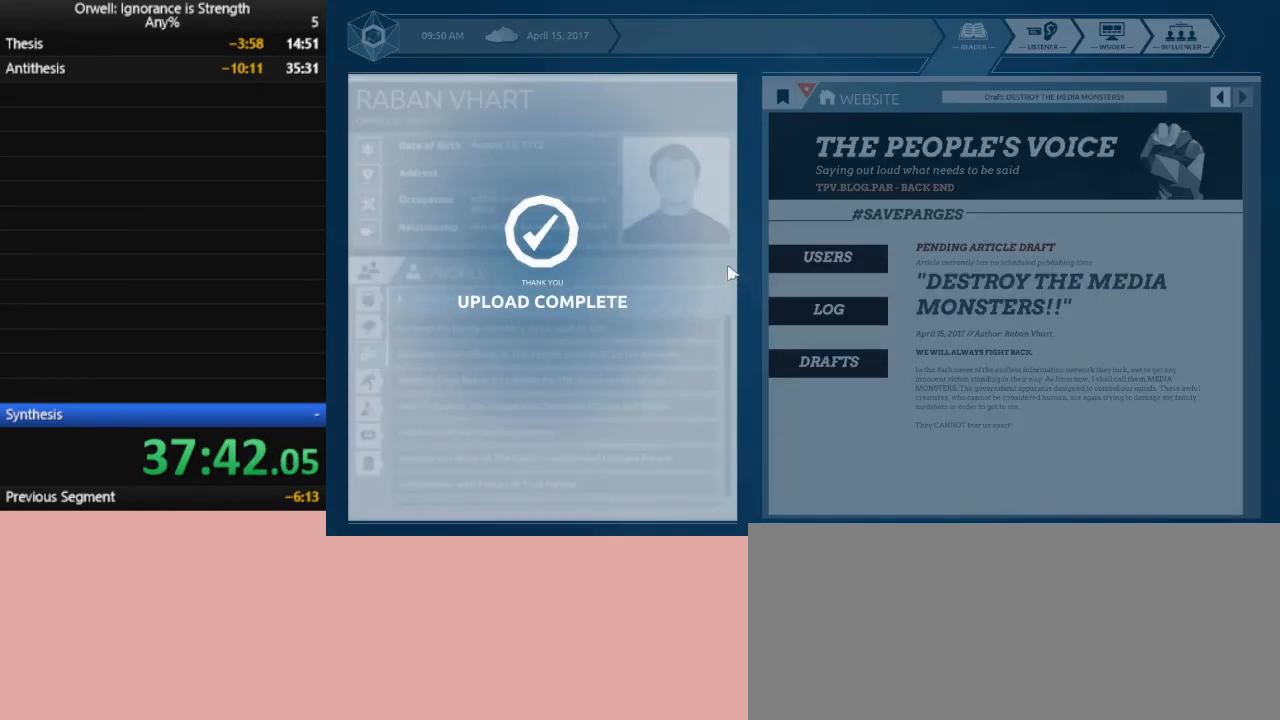
Gameplay with keyboard and mouse; each line is a JSON object with the keys and mouse buttons held at the frame after it. "events" lists presses ("down") and releases ("up") of ".", "/", "0", "1", "2", "3", "4", "5", "6", "7", "8", "9", "a", "alt_l", "alt_r", "b", "backslash", "backspace", "c", "caps_lock", "comma", "ctrl_l", "ctrl_r", "d", "down", "e", "equals", "escape", "f", "f1", "f10", "f11", "f12", "f2", "f3", "f4", "f5", "f6", "f7", "f8", "f9", "g", "h", "i", "j", "k", "l", "lbracket", "left", "m", "minus", "n", "num0", "num1", "num2", "num3", "num4", "num5", "num6", "num7", "num8", "num9", "o", "p", "q", "quote", "r", "rbracket", "return", "right", "s", "semicolon", "shift_l", "shift_r", "space", "super", "t", "tab", "tilde", "u", "up", "v", "w", "x", "y", "z", "mouse_left" and "mouse_right" between this image and that frame as [ms after this image, input, new state], when the widget could be followed in between. "mouse_left", "mouse_right" = the "left", "right" buttons of the "mouse" list. No other keys are recorded. Mouse movement is not recorded.
{"keys": [], "mouse": [], "events": []}
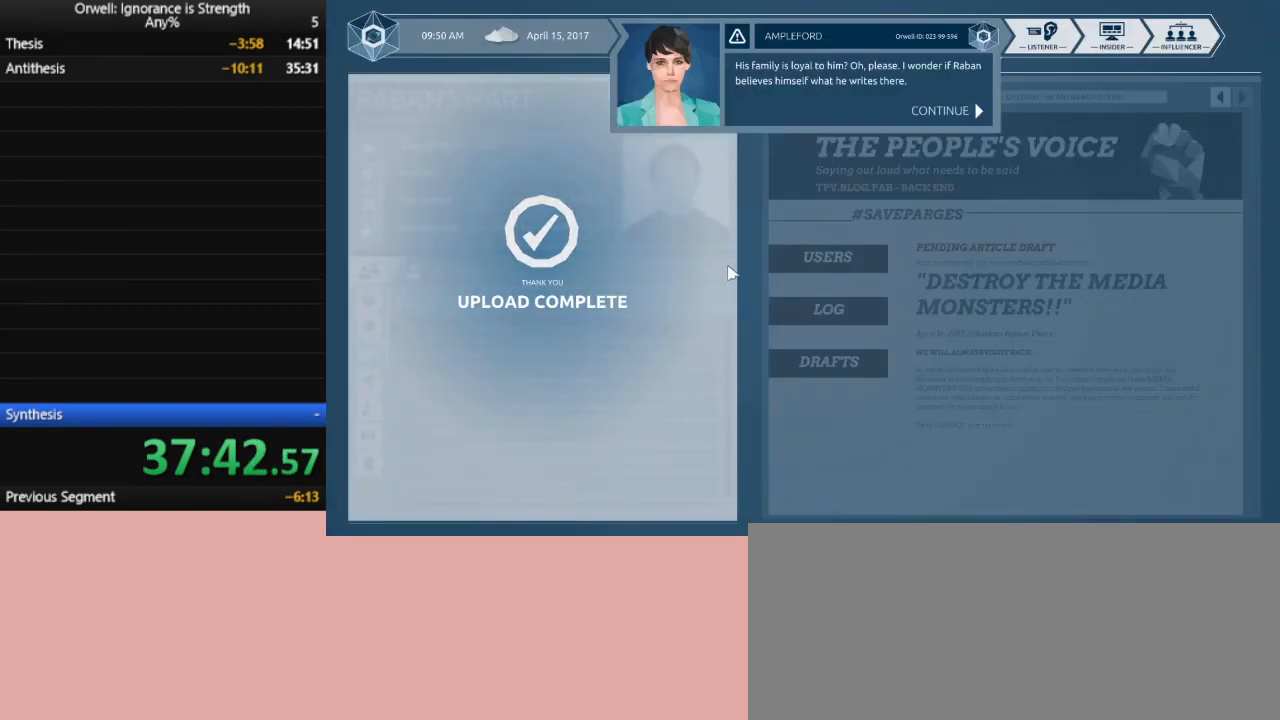
{"keys": [], "mouse": [], "events": [[367, "mouse_left", "down"], [467, "mouse_left", "up"]]}
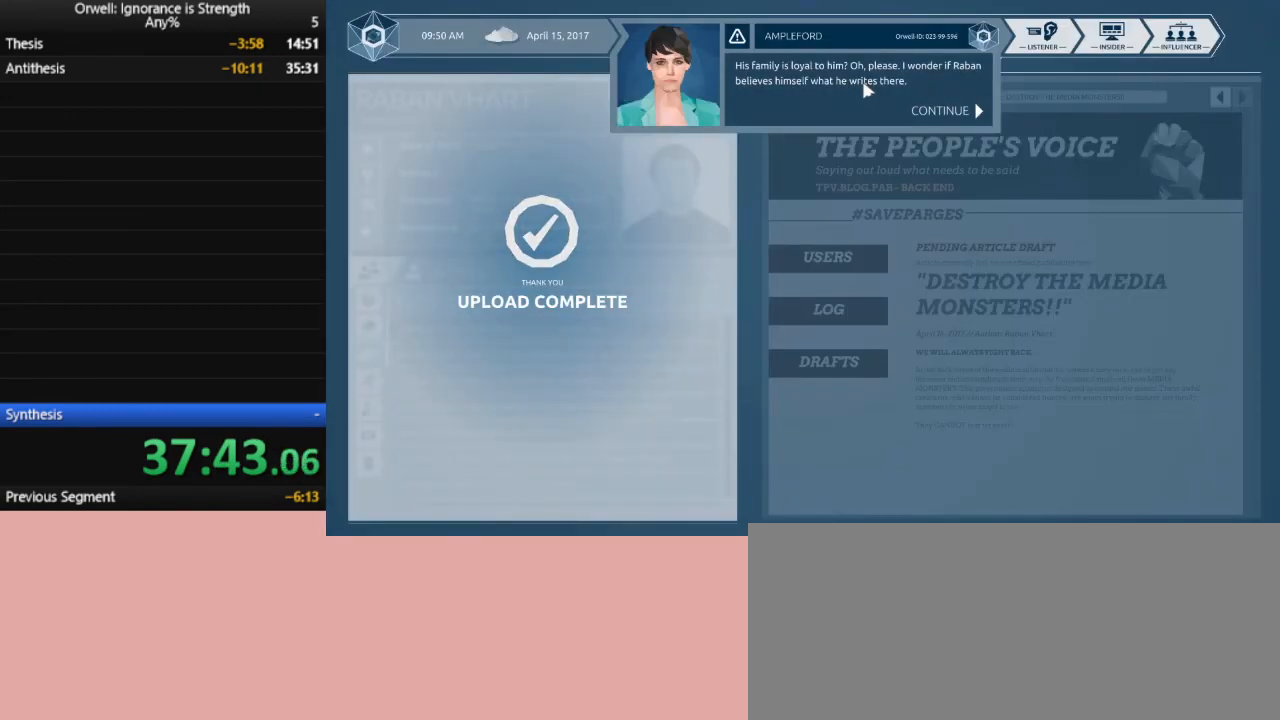
{"keys": [], "mouse": [], "events": [[17, "mouse_left", "down"], [100, "mouse_left", "up"], [150, "mouse_left", "down"], [200, "mouse_left", "up"], [300, "mouse_left", "down"], [333, "mouse_left", "up"], [433, "mouse_left", "down"], [483, "mouse_left", "up"]]}
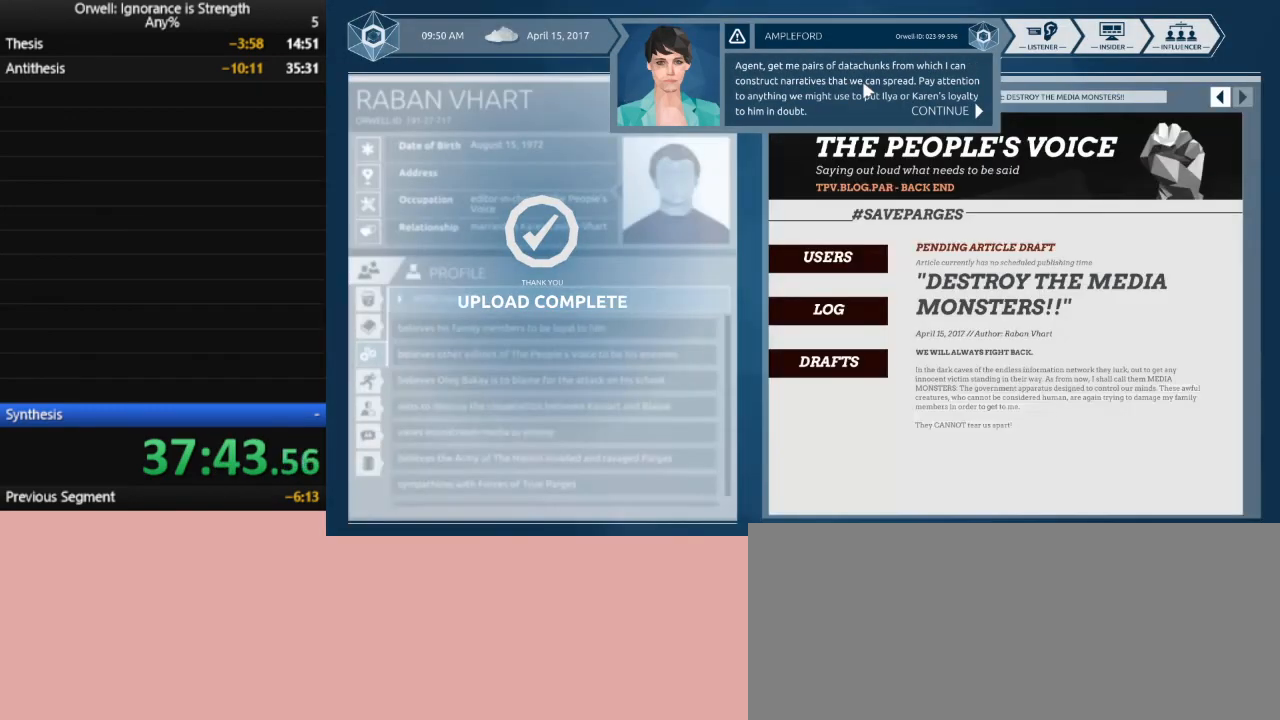
{"keys": [], "mouse": [], "events": [[67, "mouse_left", "down"], [117, "mouse_left", "up"], [217, "mouse_left", "down"], [267, "mouse_left", "up"]]}
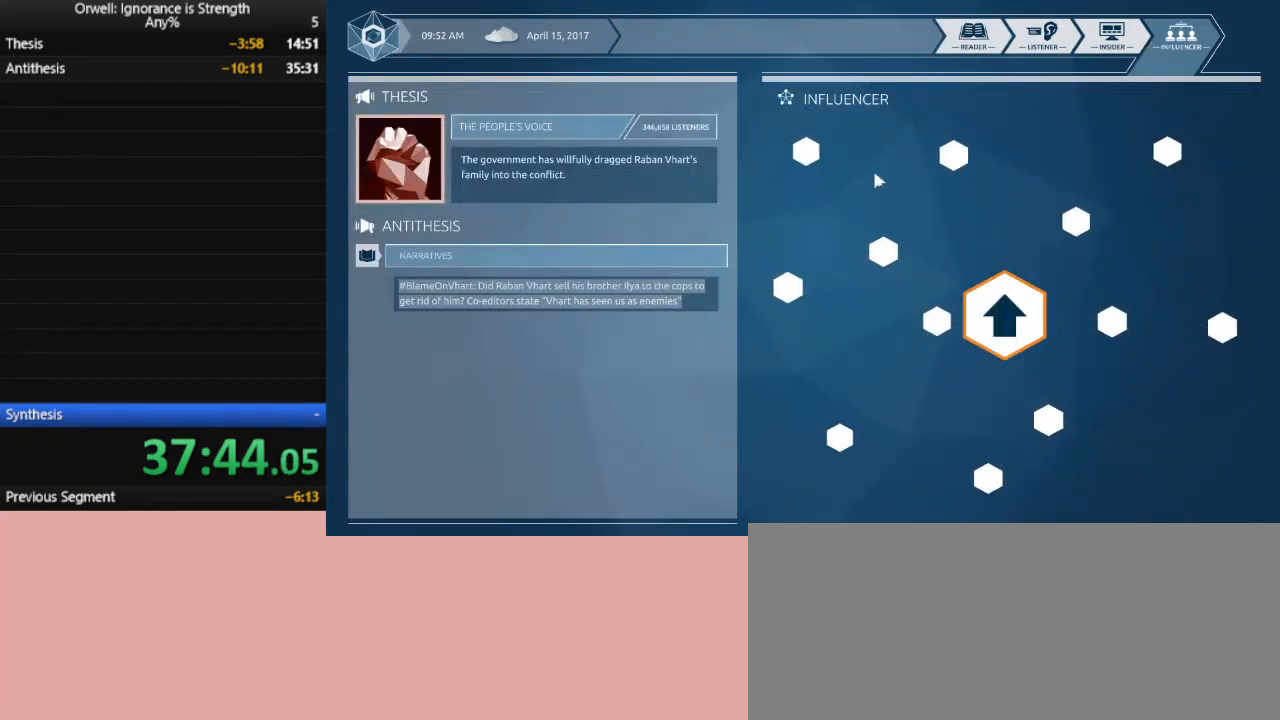
{"keys": [], "mouse": [], "events": []}
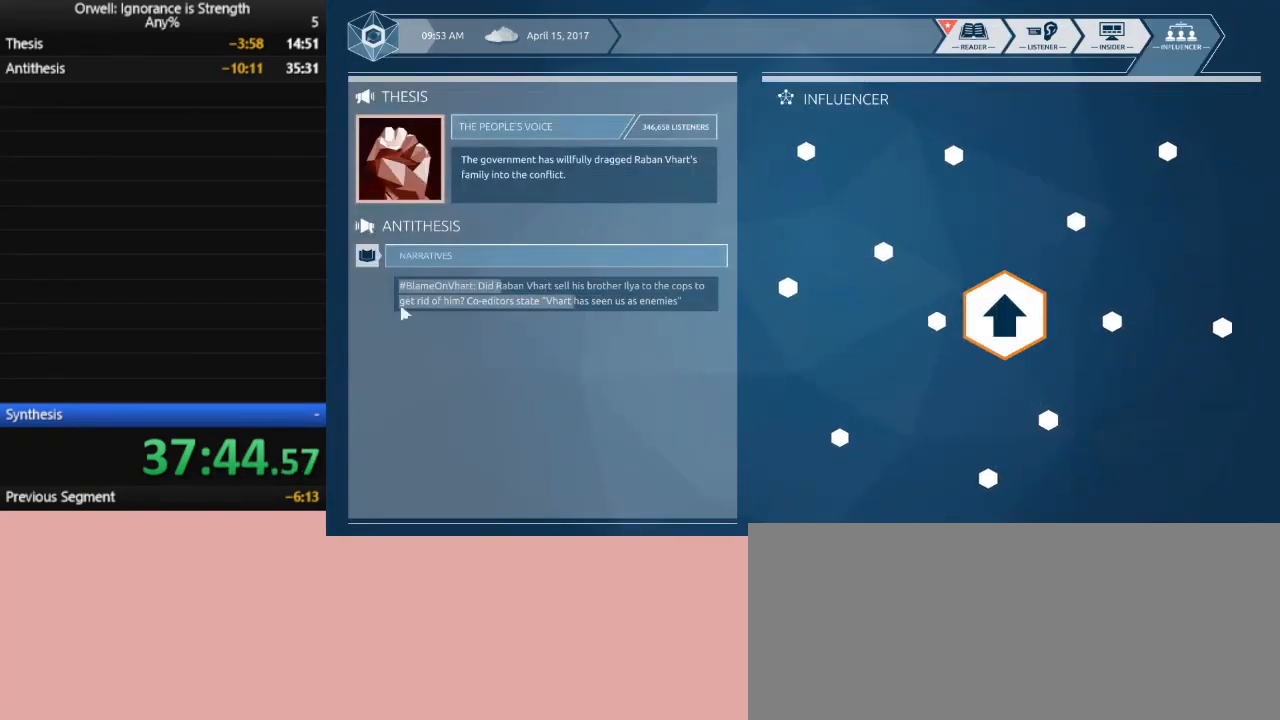
{"keys": [], "mouse": [], "events": []}
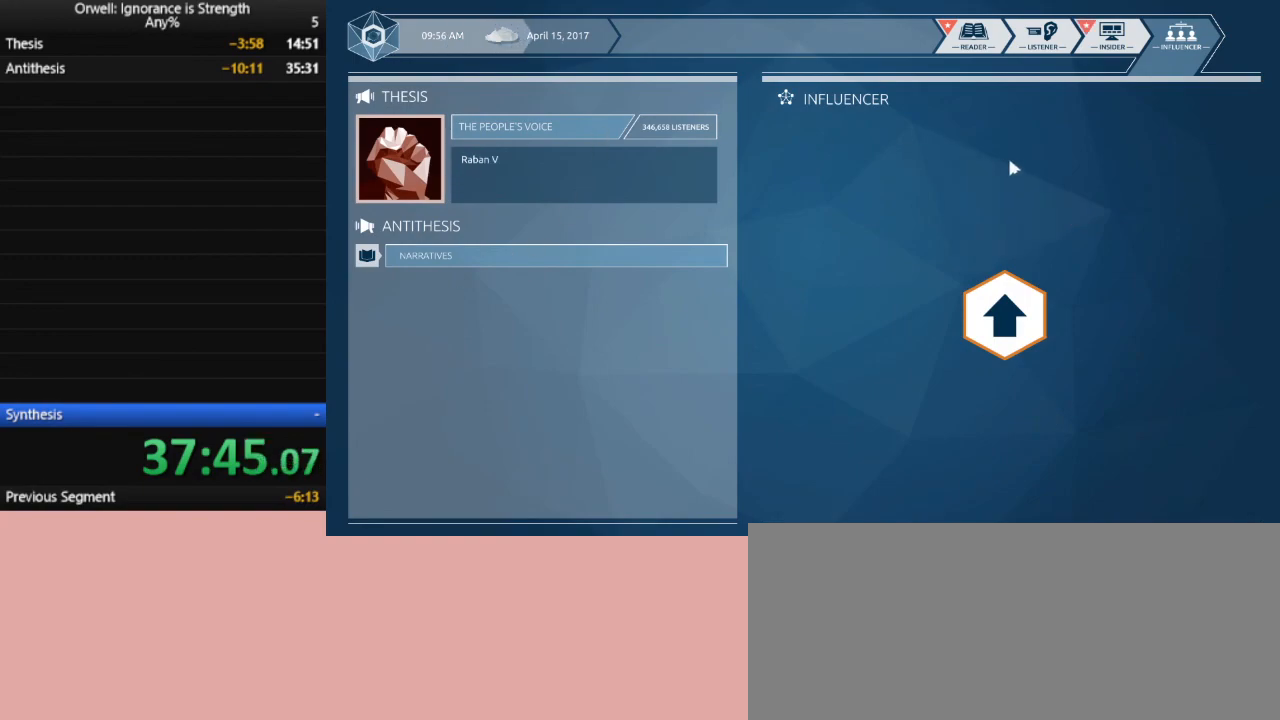
{"keys": [], "mouse": ["left"], "events": [[500, "mouse_left", "down"]]}
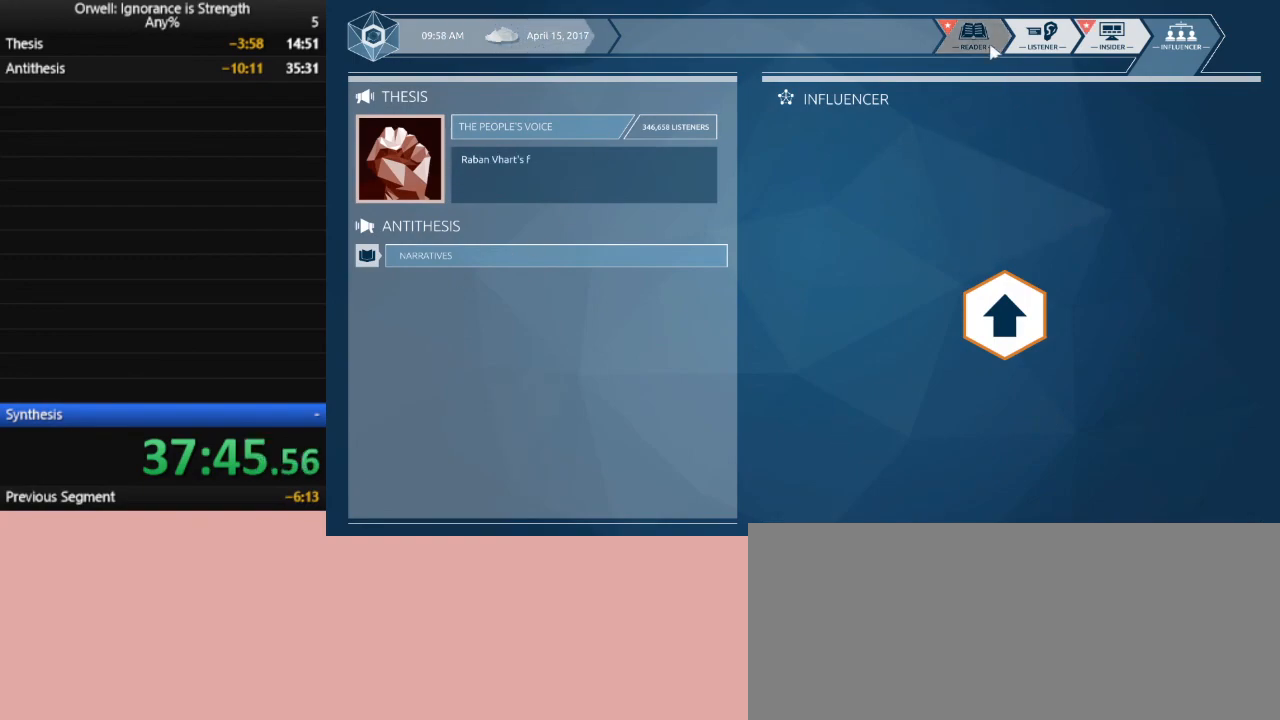
{"keys": [], "mouse": [], "events": [[83, "mouse_left", "up"], [317, "mouse_left", "down"], [417, "mouse_left", "up"]]}
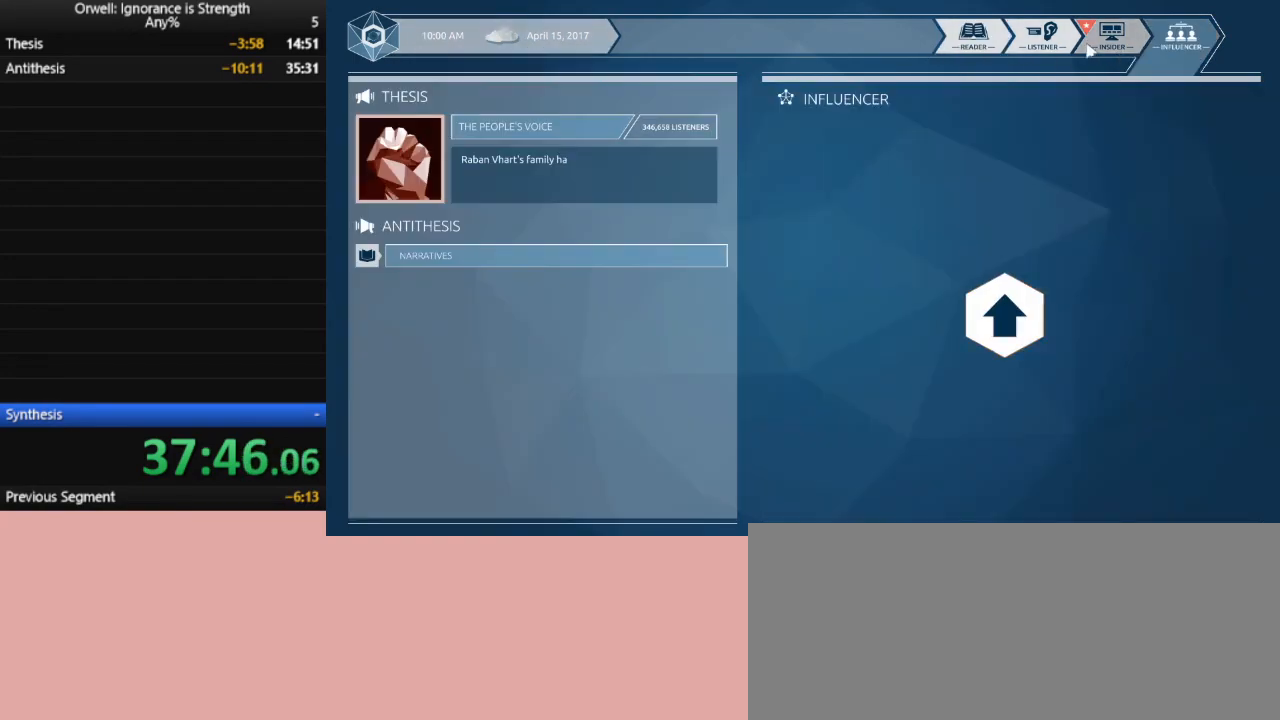
{"keys": [], "mouse": [], "events": [[150, "mouse_left", "down"], [200, "mouse_left", "up"]]}
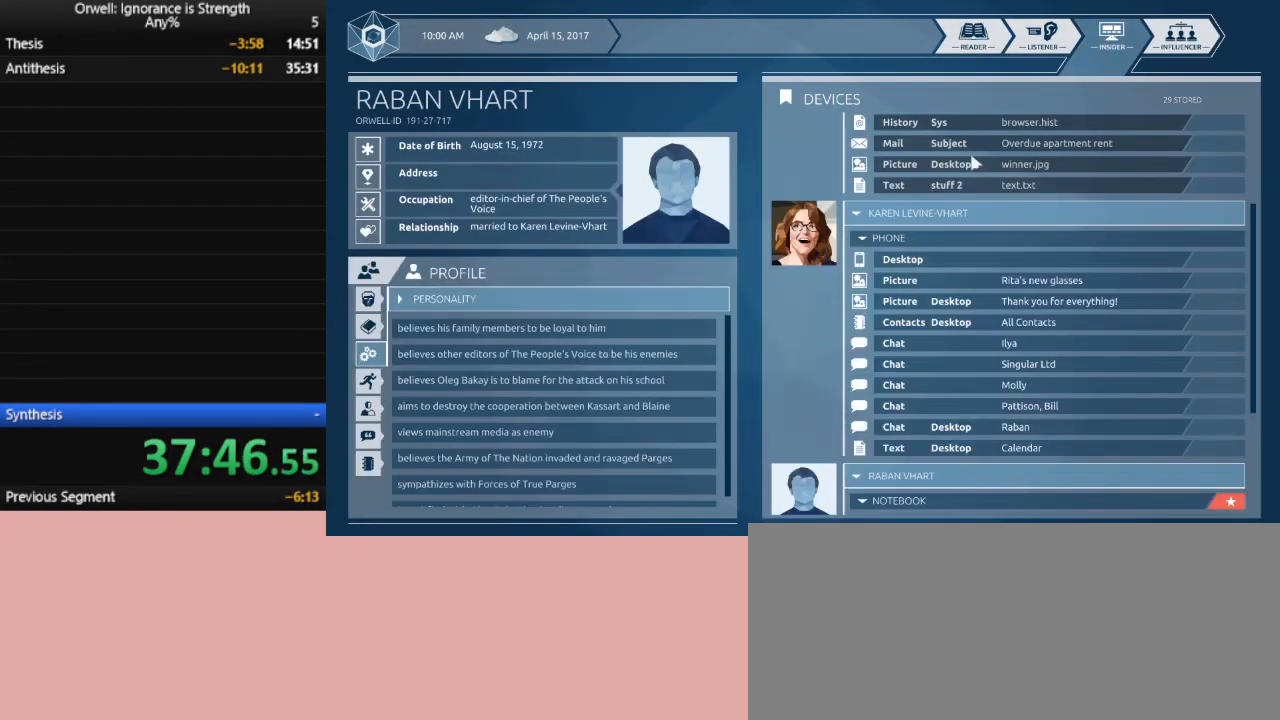
{"keys": [], "mouse": [], "events": []}
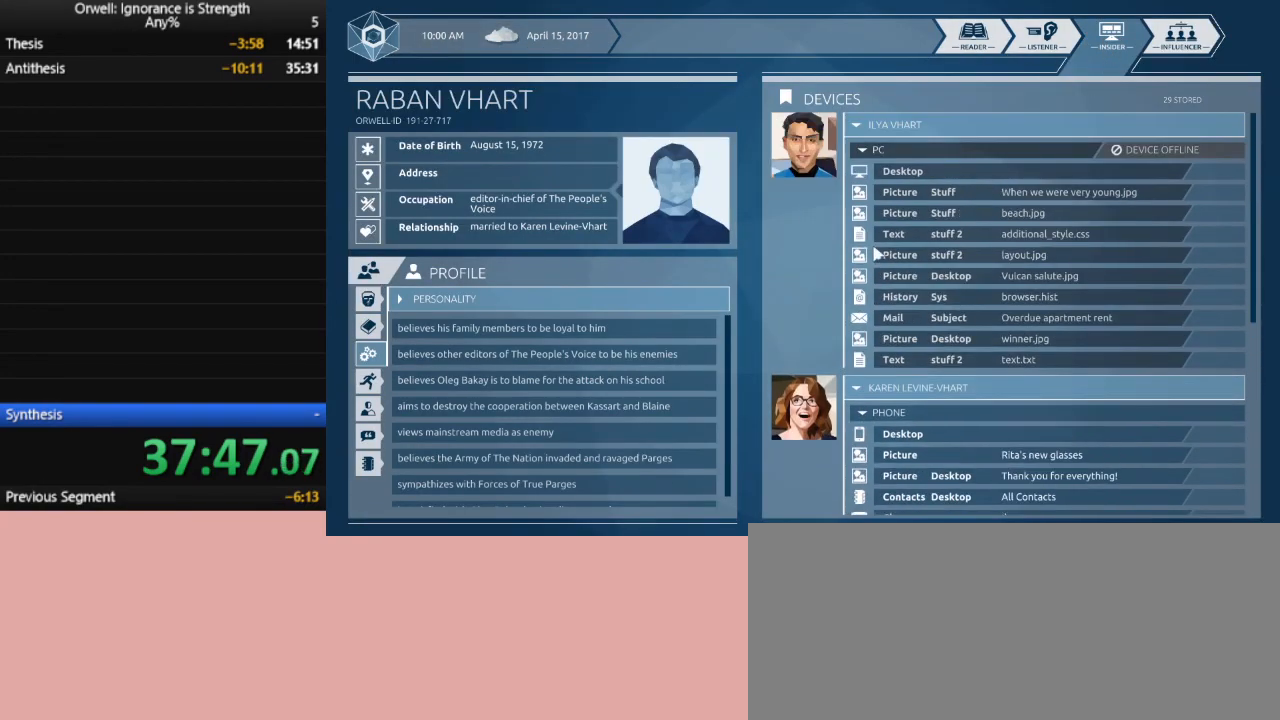
{"keys": [], "mouse": [], "events": []}
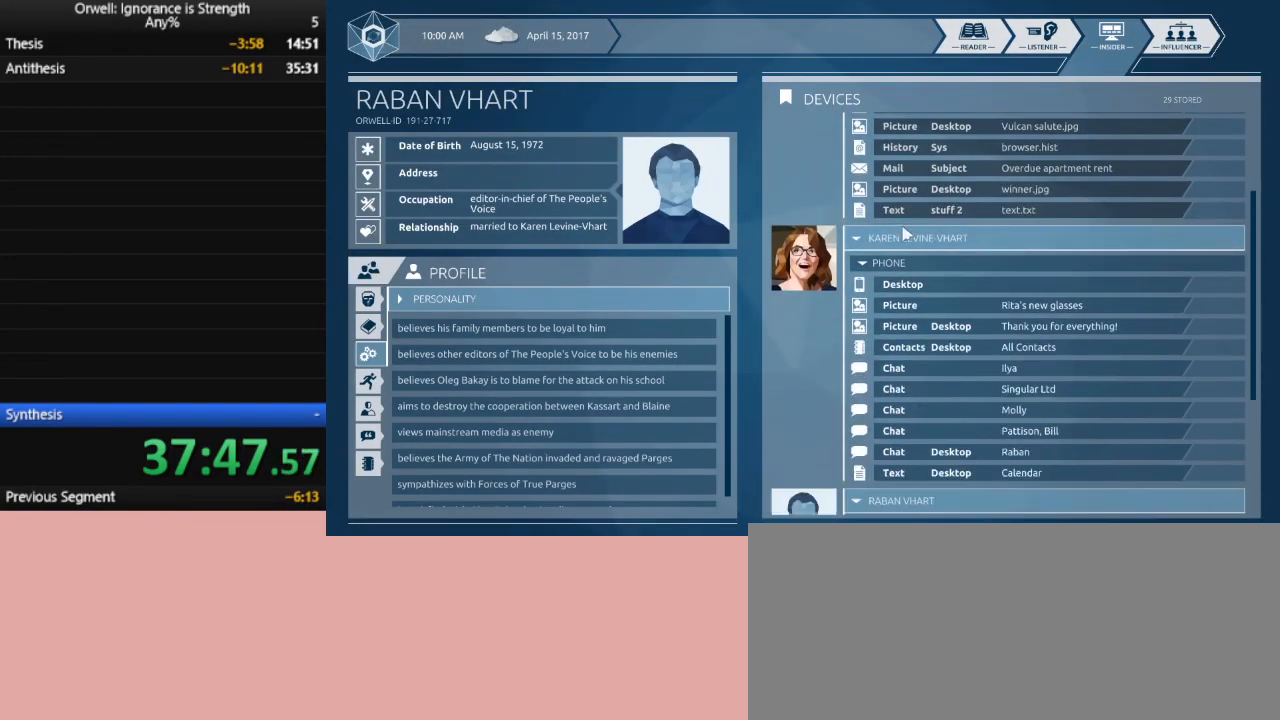
{"keys": [], "mouse": [], "events": []}
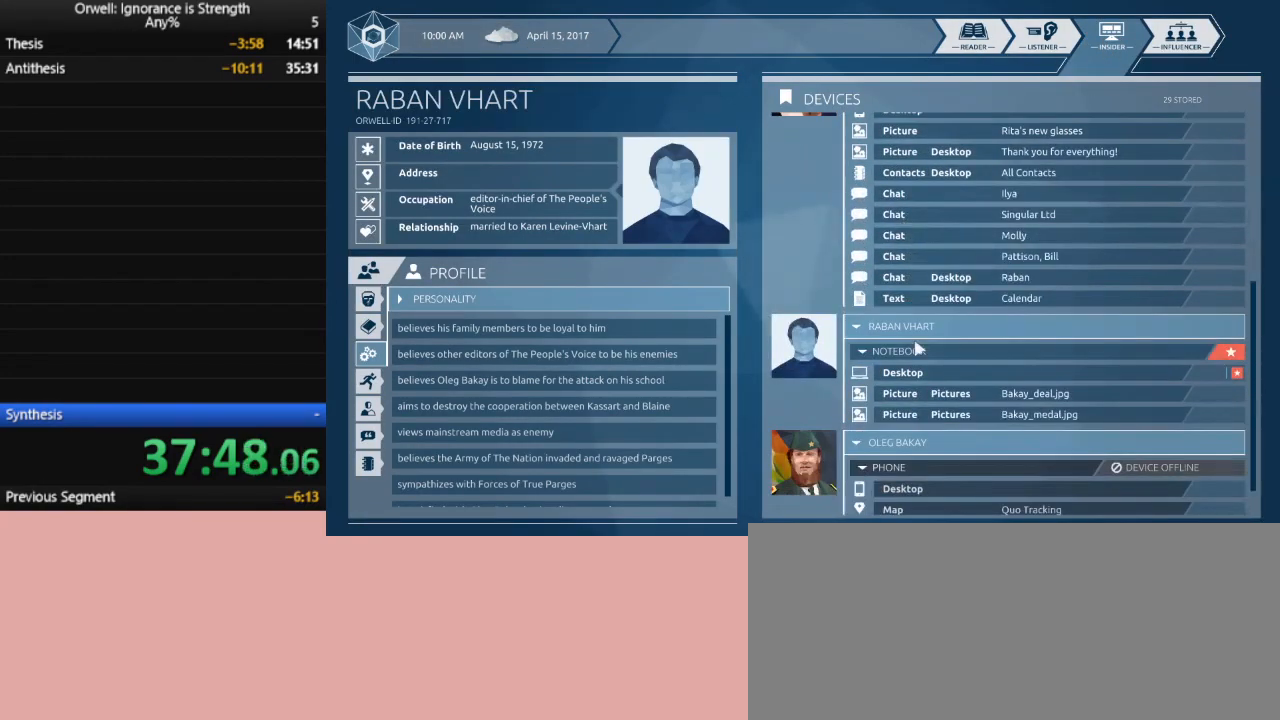
{"keys": [], "mouse": [], "events": []}
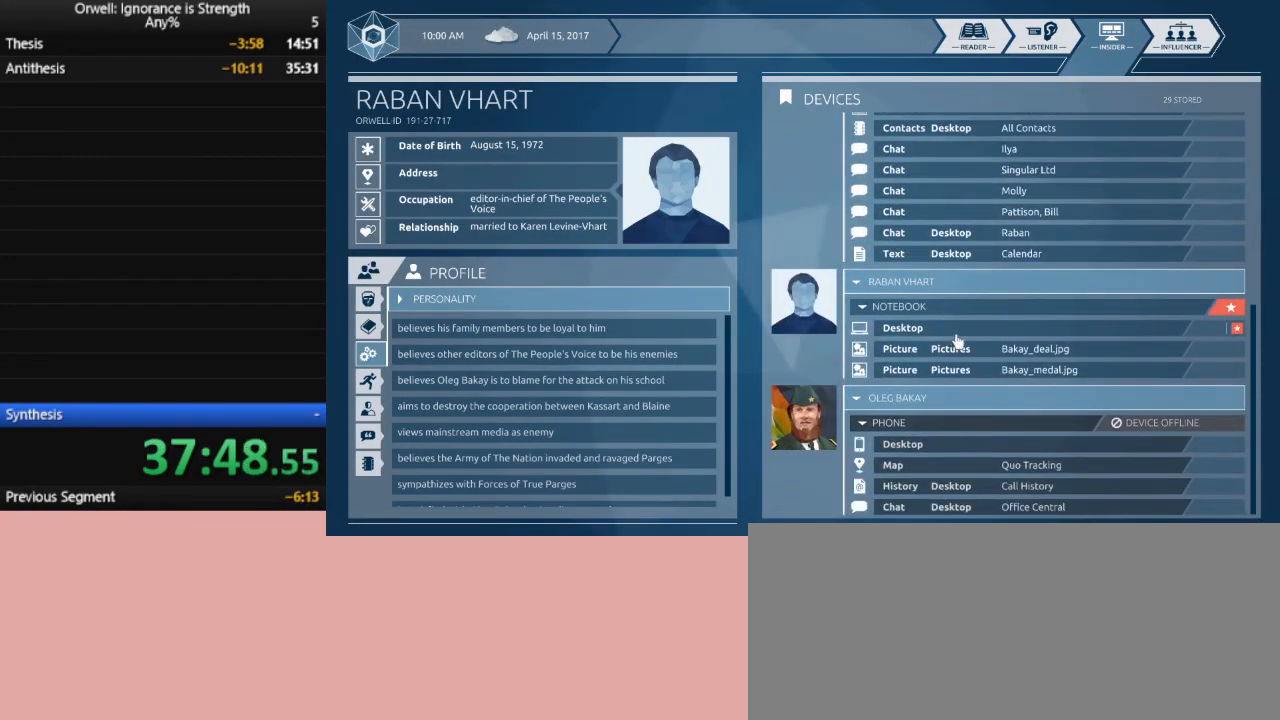
{"keys": [], "mouse": [], "events": [[183, "mouse_left", "down"], [233, "mouse_left", "up"]]}
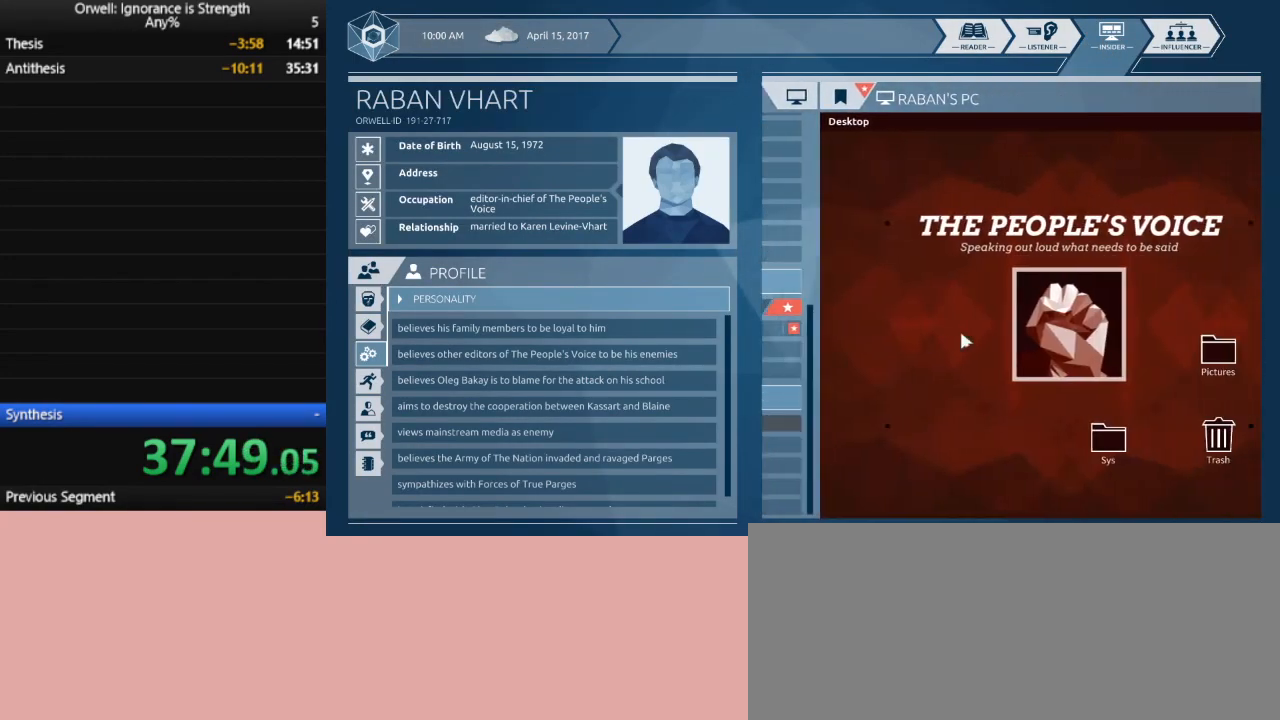
{"keys": [], "mouse": [], "events": []}
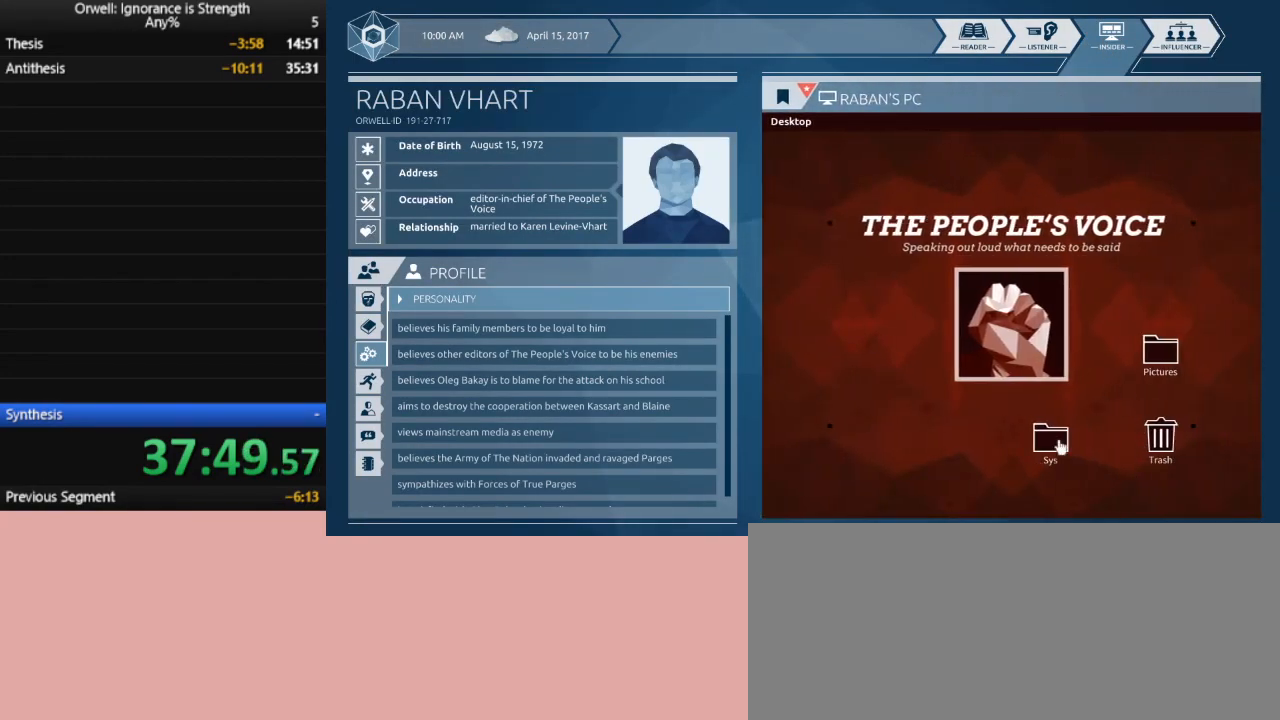
{"keys": [], "mouse": [], "events": [[117, "mouse_left", "down"], [167, "mouse_left", "up"], [400, "mouse_left", "down"], [500, "mouse_left", "up"]]}
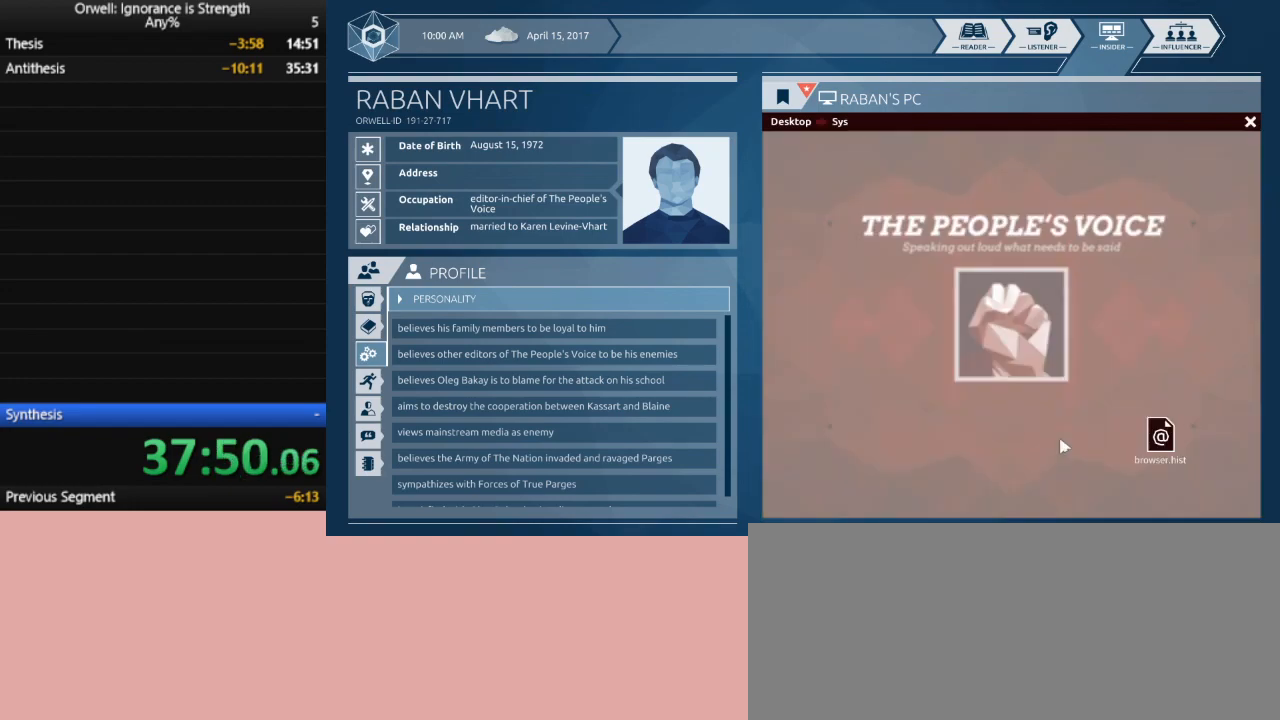
{"keys": [], "mouse": [], "events": []}
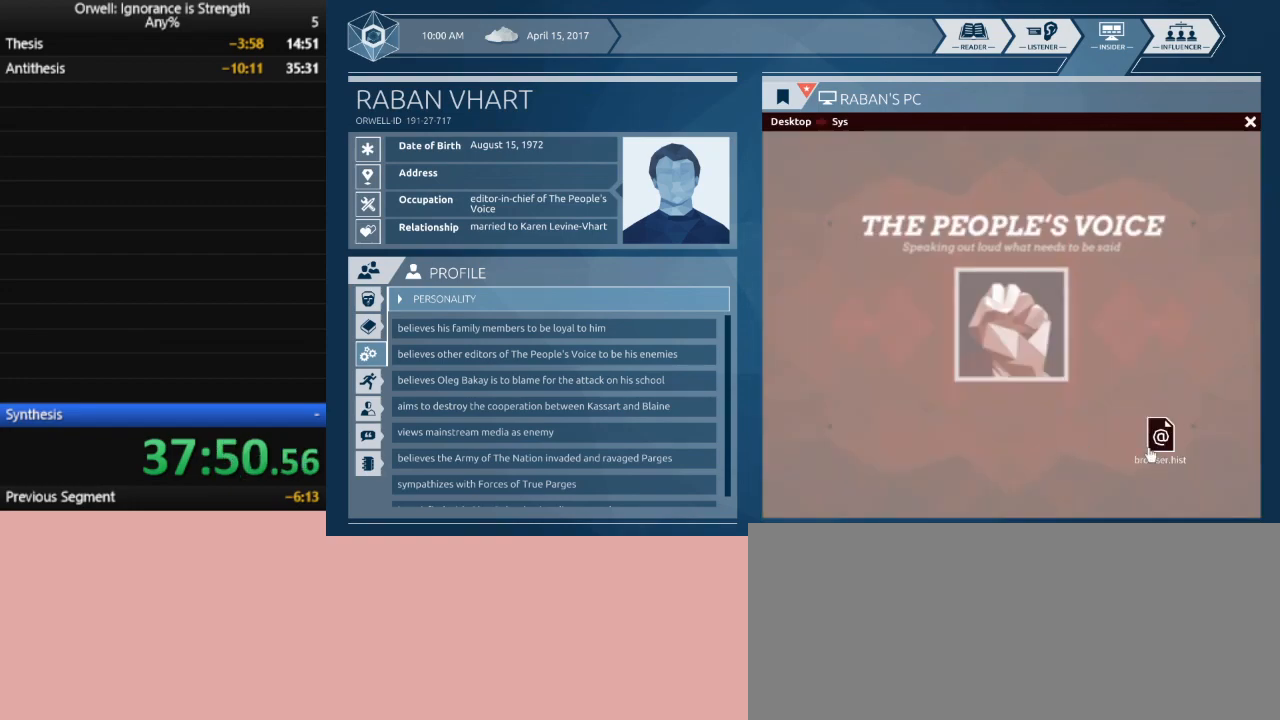
{"keys": [], "mouse": [], "events": [[17, "mouse_left", "down"], [100, "mouse_left", "up"]]}
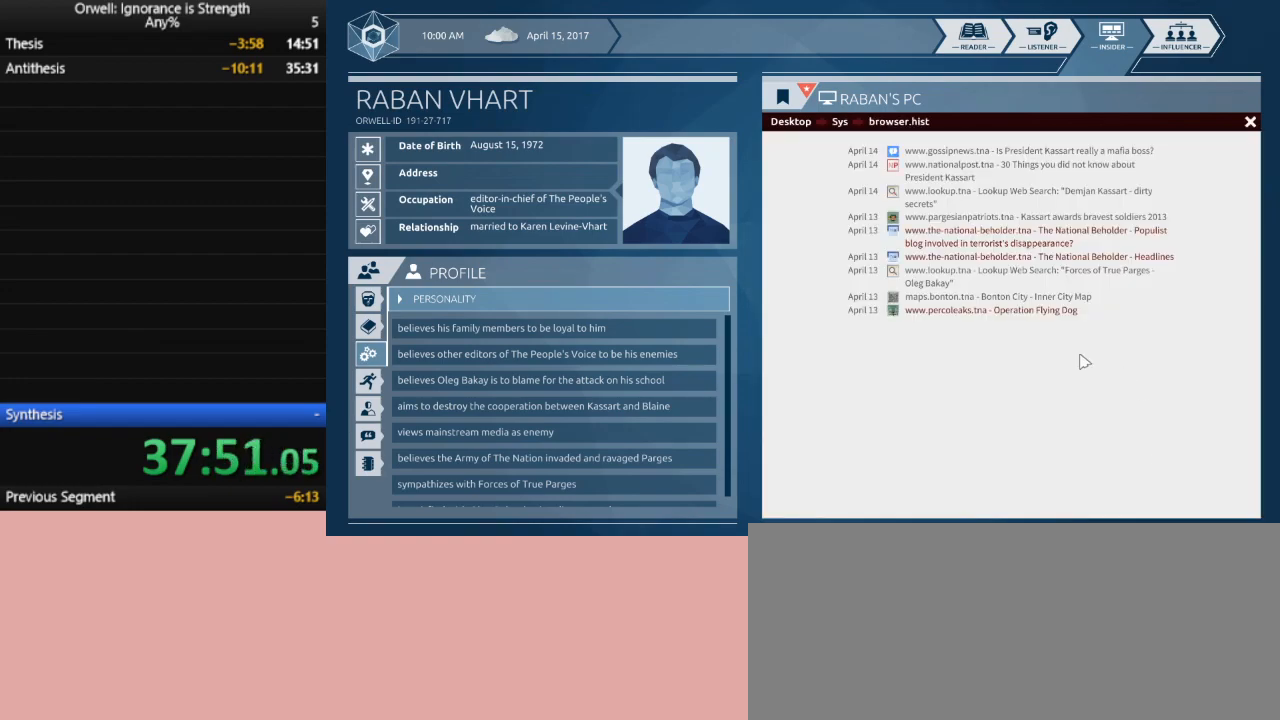
{"keys": [], "mouse": [], "events": []}
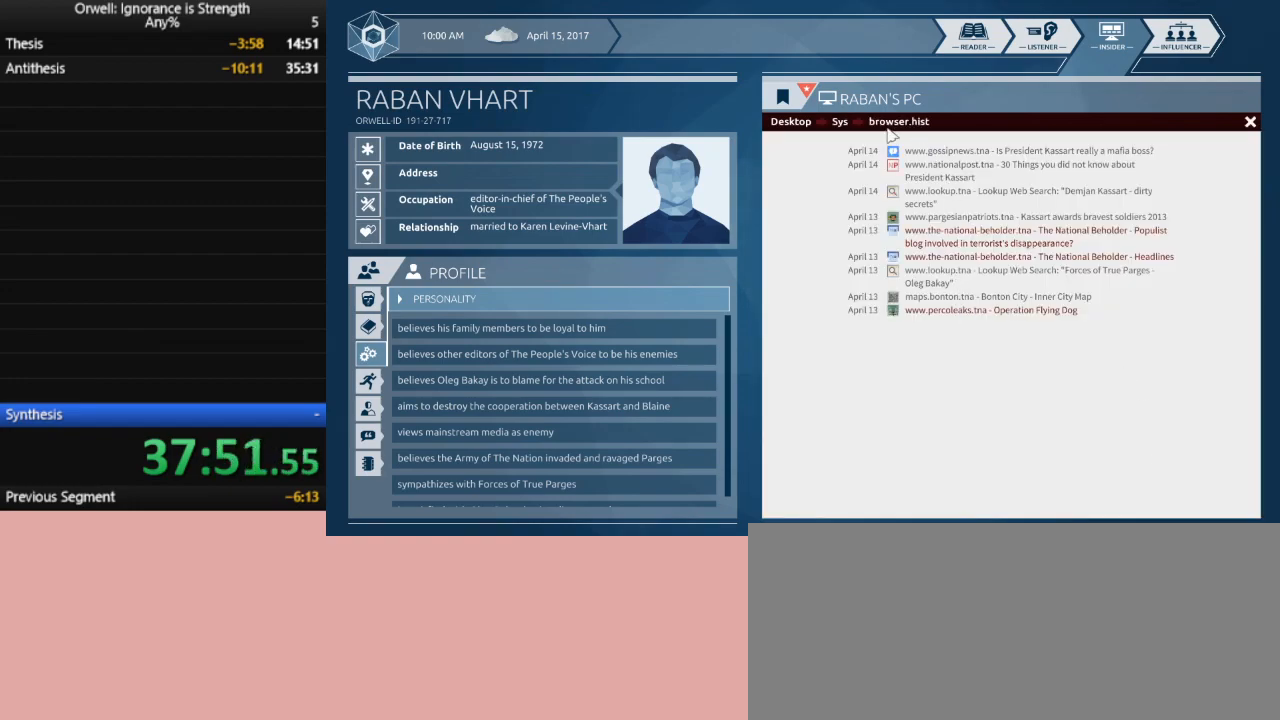
{"keys": [], "mouse": [], "events": [[317, "mouse_left", "down"], [367, "mouse_left", "up"]]}
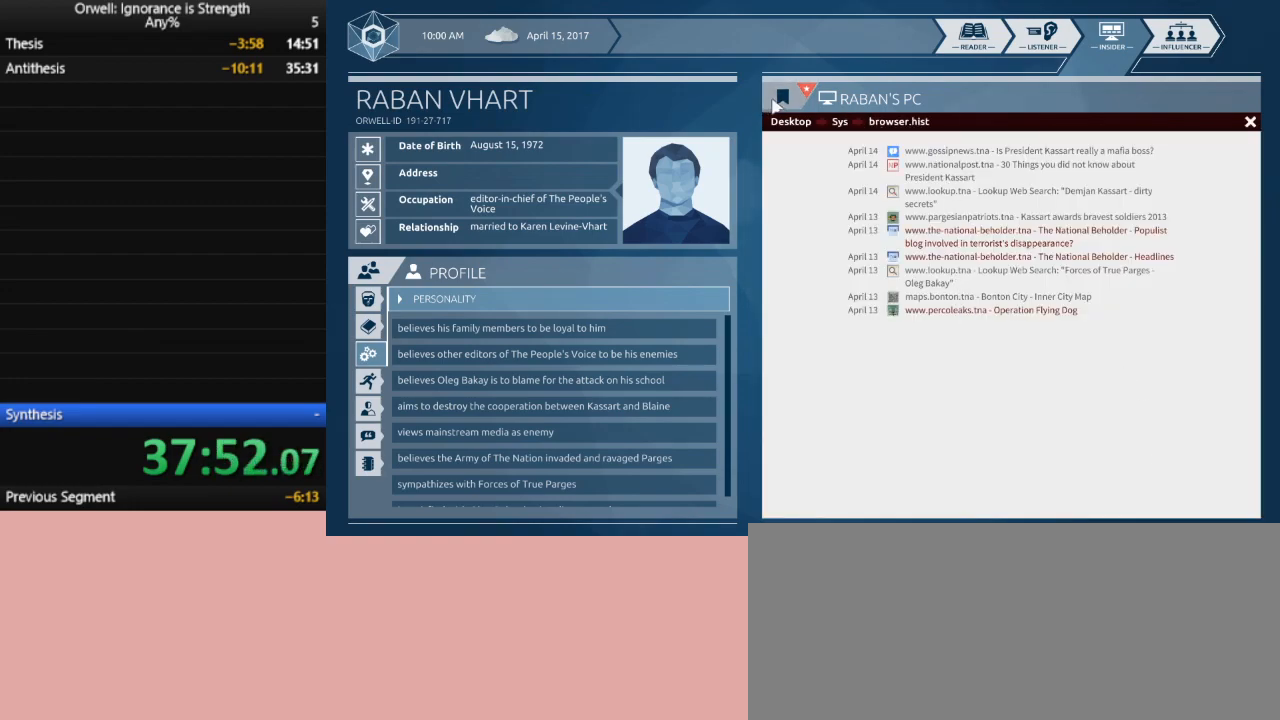
{"keys": [], "mouse": [], "events": [[50, "mouse_left", "down"], [150, "mouse_left", "up"]]}
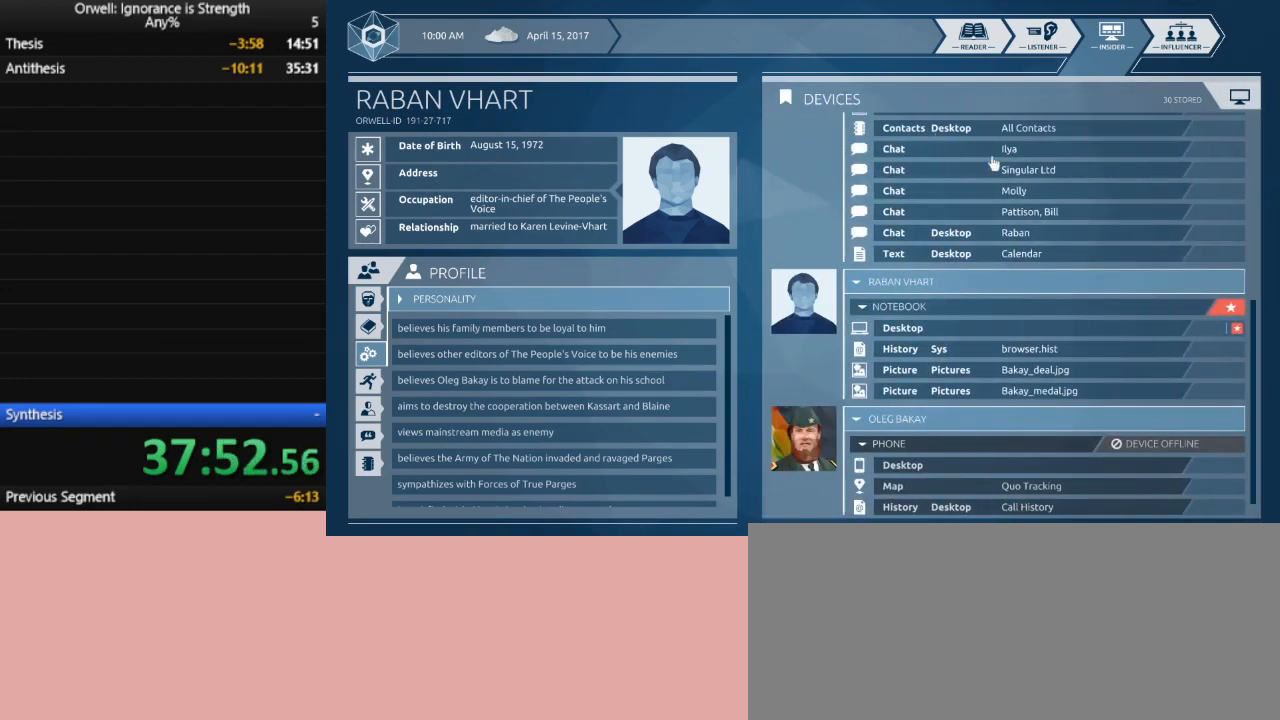
{"keys": [], "mouse": [], "events": []}
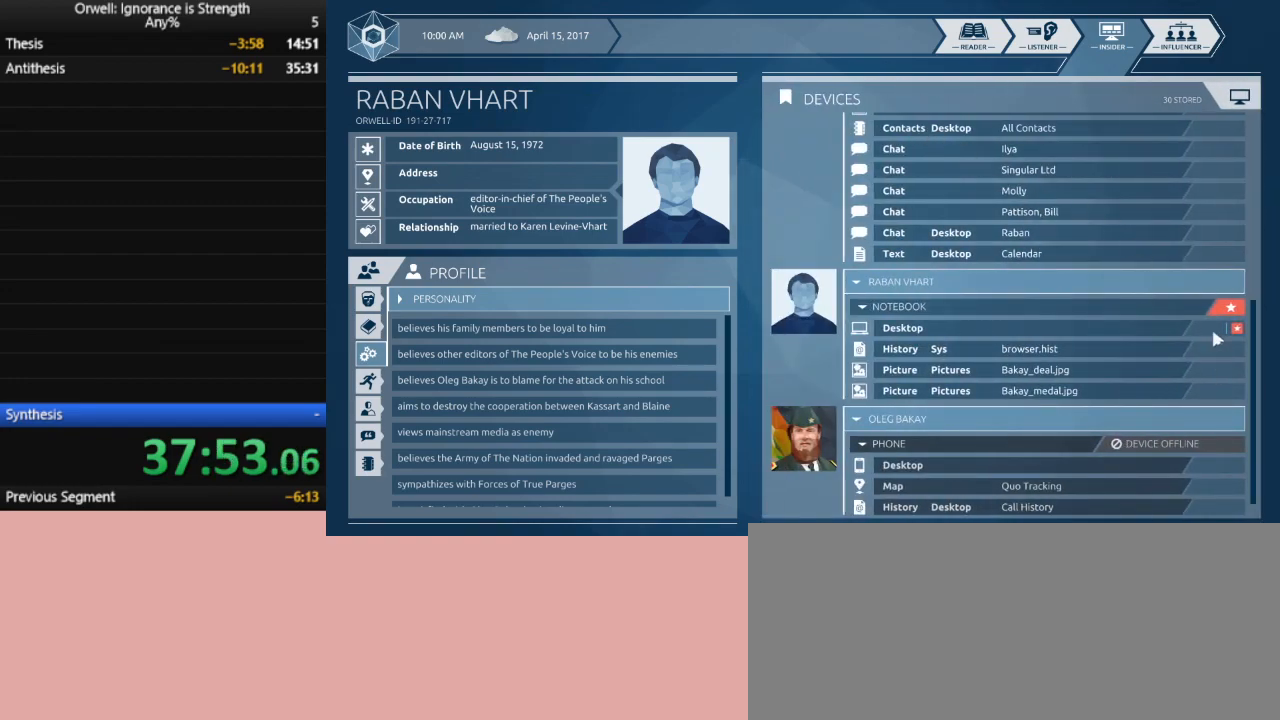
{"keys": [], "mouse": [], "events": [[183, "mouse_left", "down"], [283, "mouse_left", "up"]]}
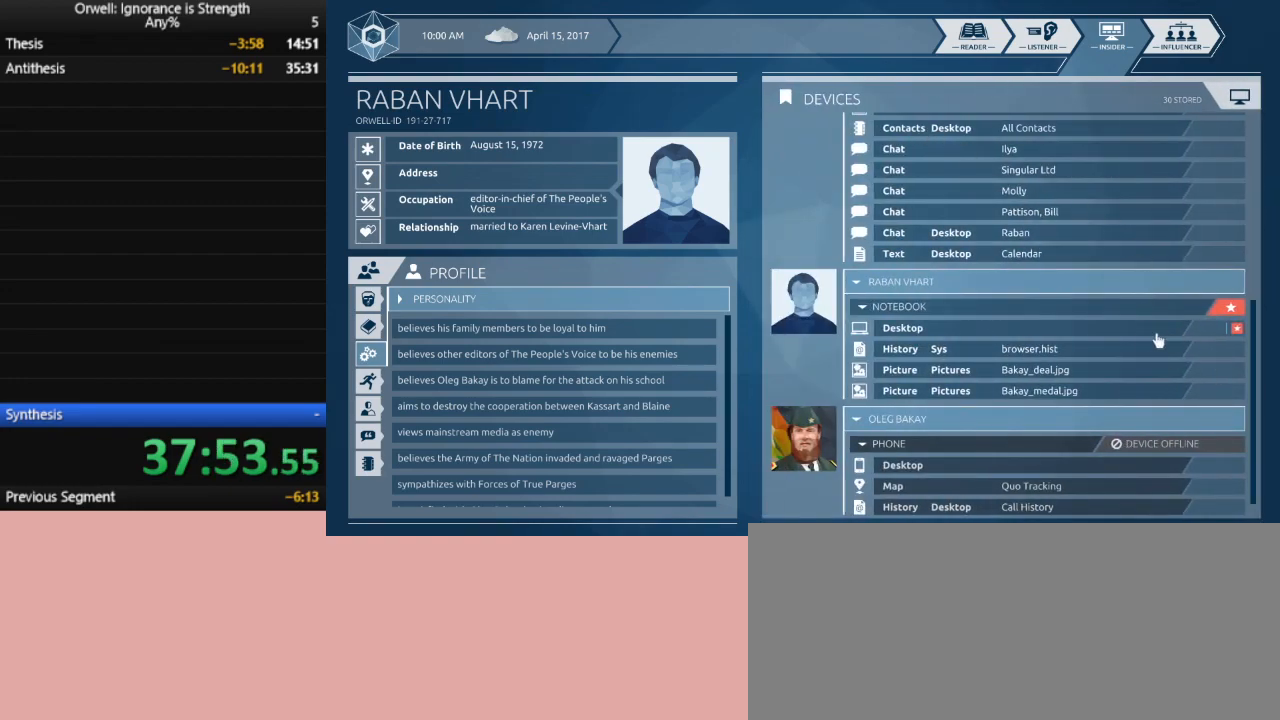
{"keys": [], "mouse": [], "events": [[200, "mouse_left", "down"], [300, "mouse_left", "up"]]}
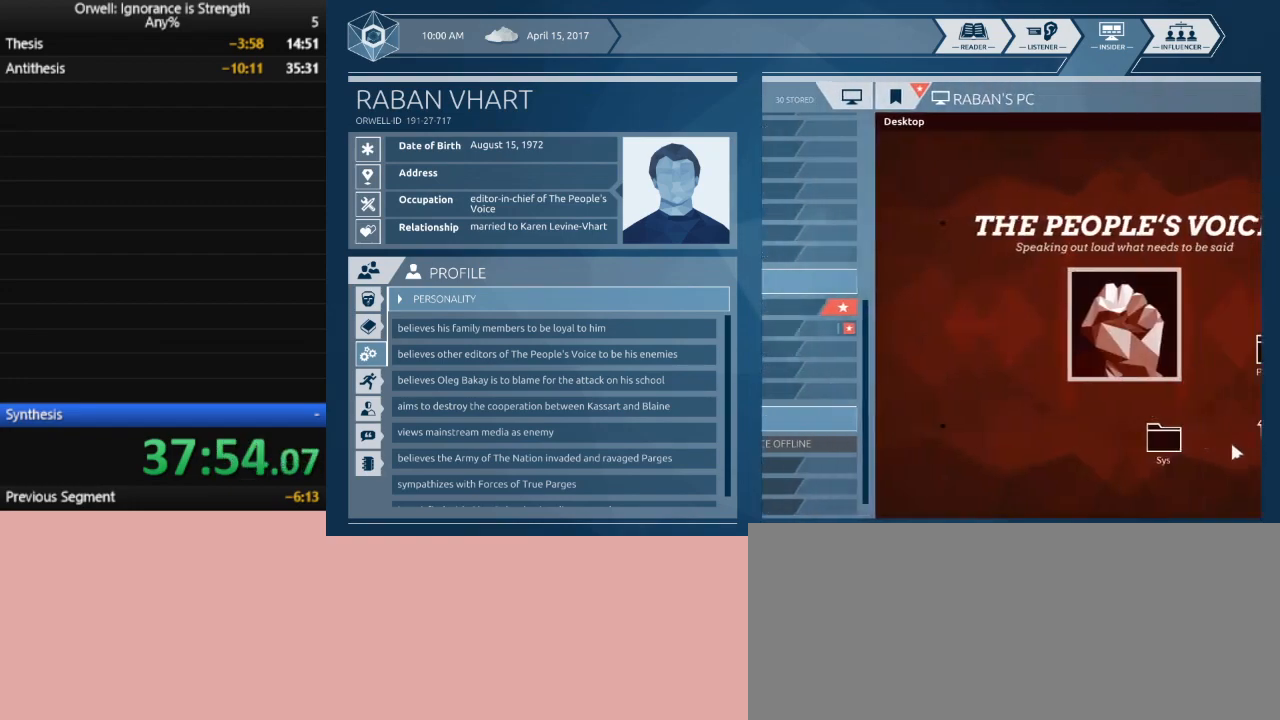
{"keys": [], "mouse": [], "events": [[400, "mouse_left", "down"], [500, "mouse_left", "up"]]}
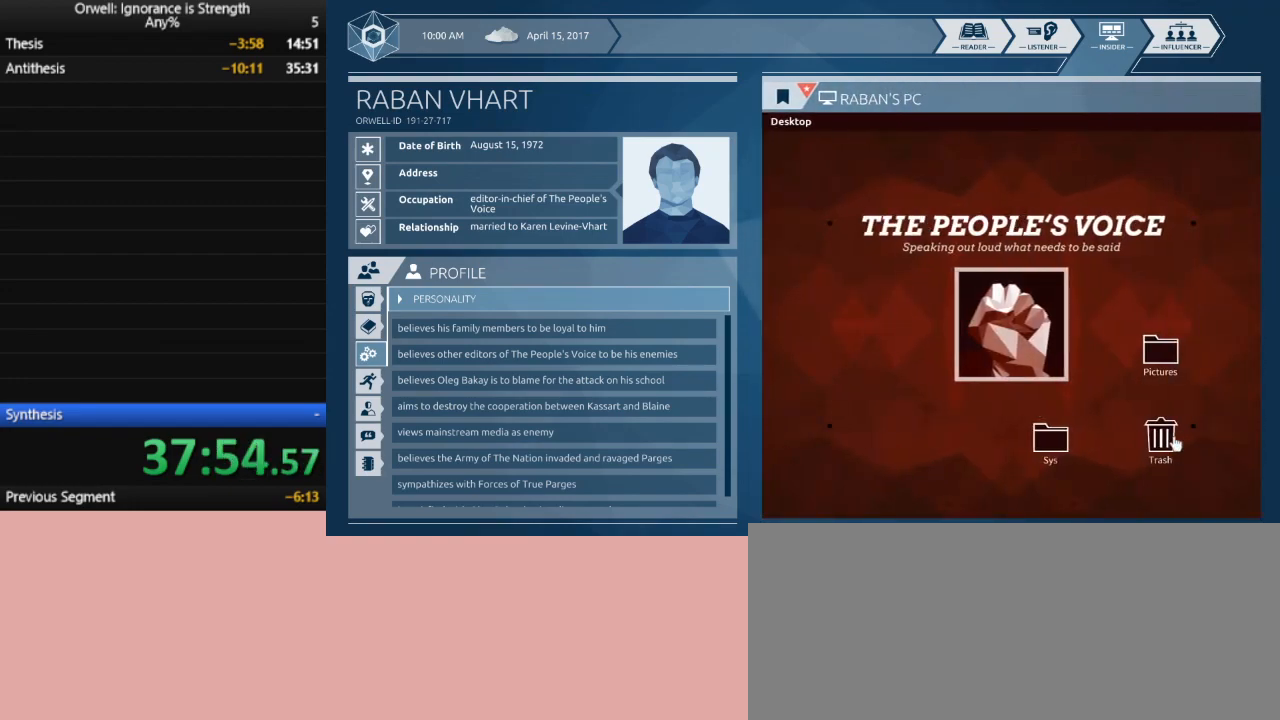
{"keys": [], "mouse": [], "events": [[183, "mouse_left", "down"], [283, "mouse_left", "up"]]}
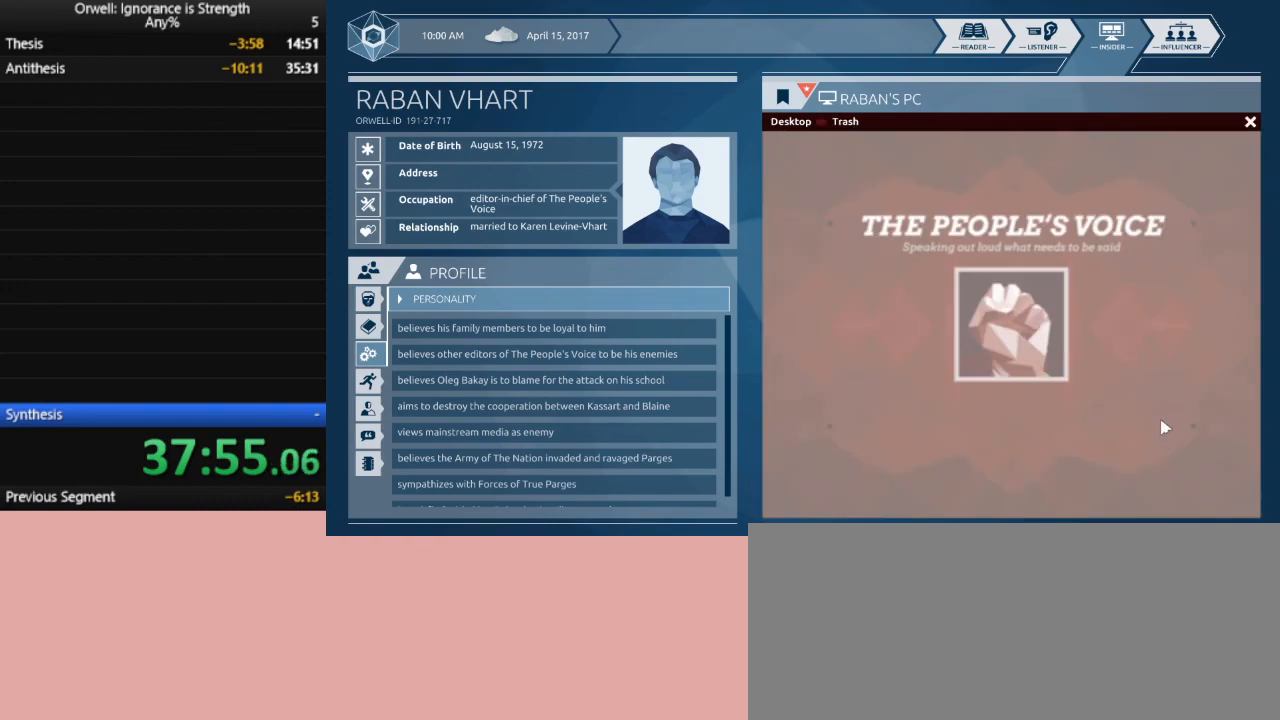
{"keys": [], "mouse": [], "events": []}
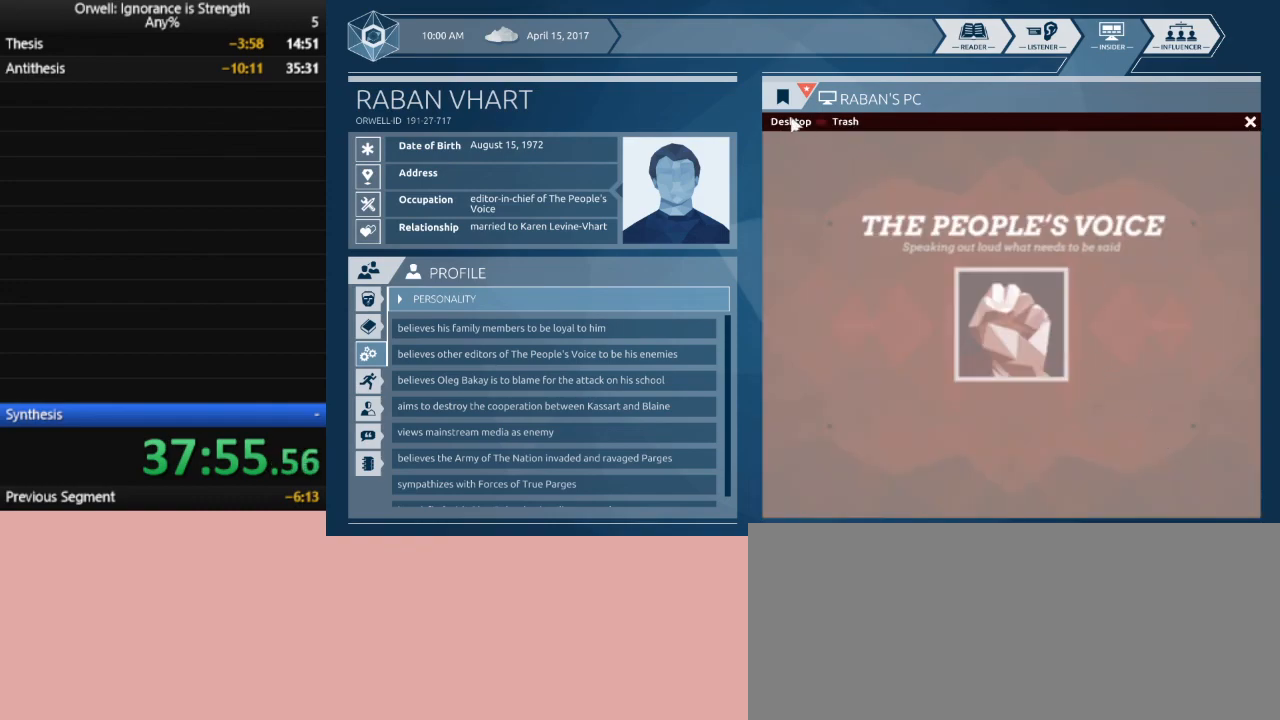
{"keys": [], "mouse": ["left"], "events": [[167, "mouse_left", "down"], [267, "mouse_left", "up"], [450, "mouse_left", "down"]]}
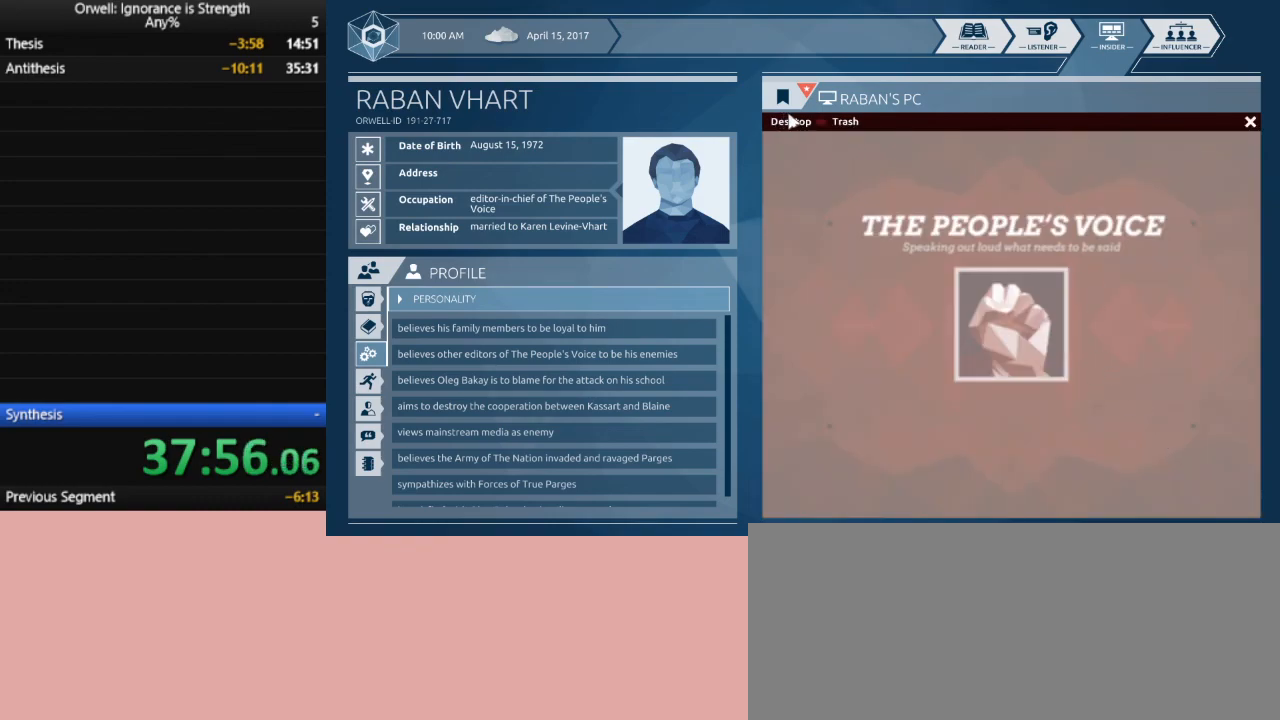
{"keys": [], "mouse": [], "events": [[83, "mouse_left", "up"], [183, "mouse_left", "down"], [283, "mouse_left", "up"]]}
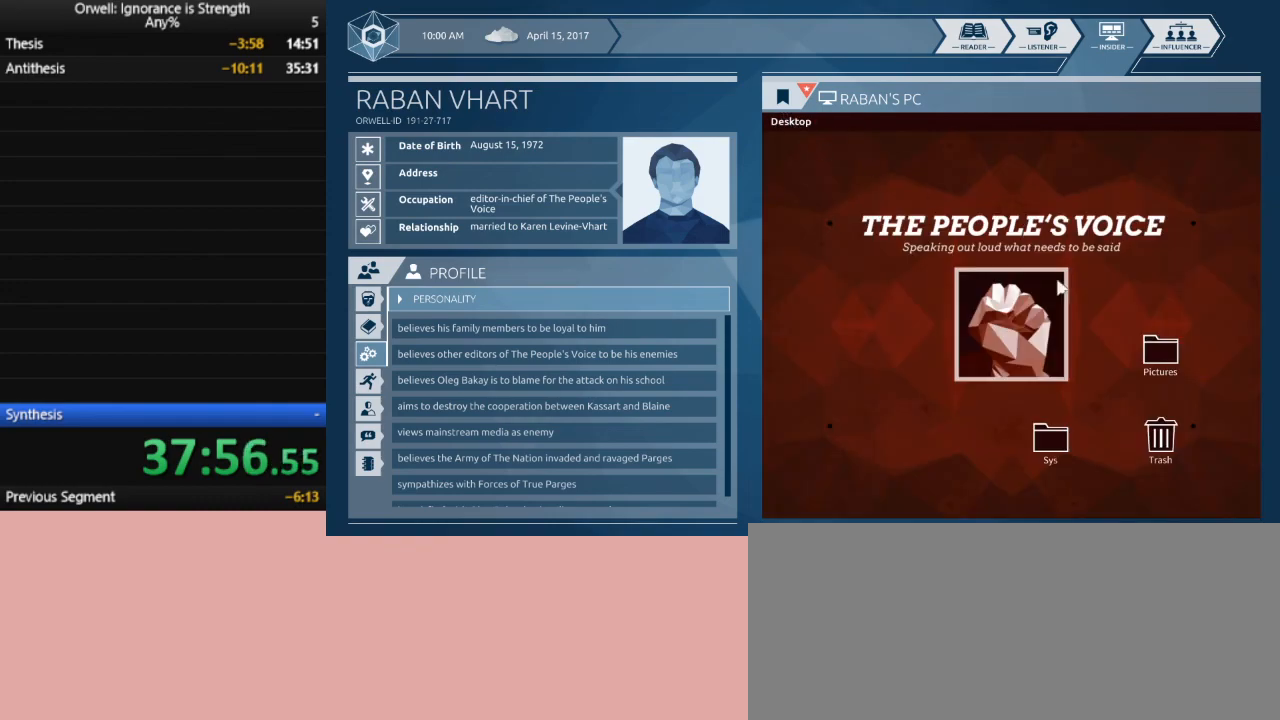
{"keys": [], "mouse": [], "events": [[300, "mouse_left", "down"], [383, "mouse_left", "up"]]}